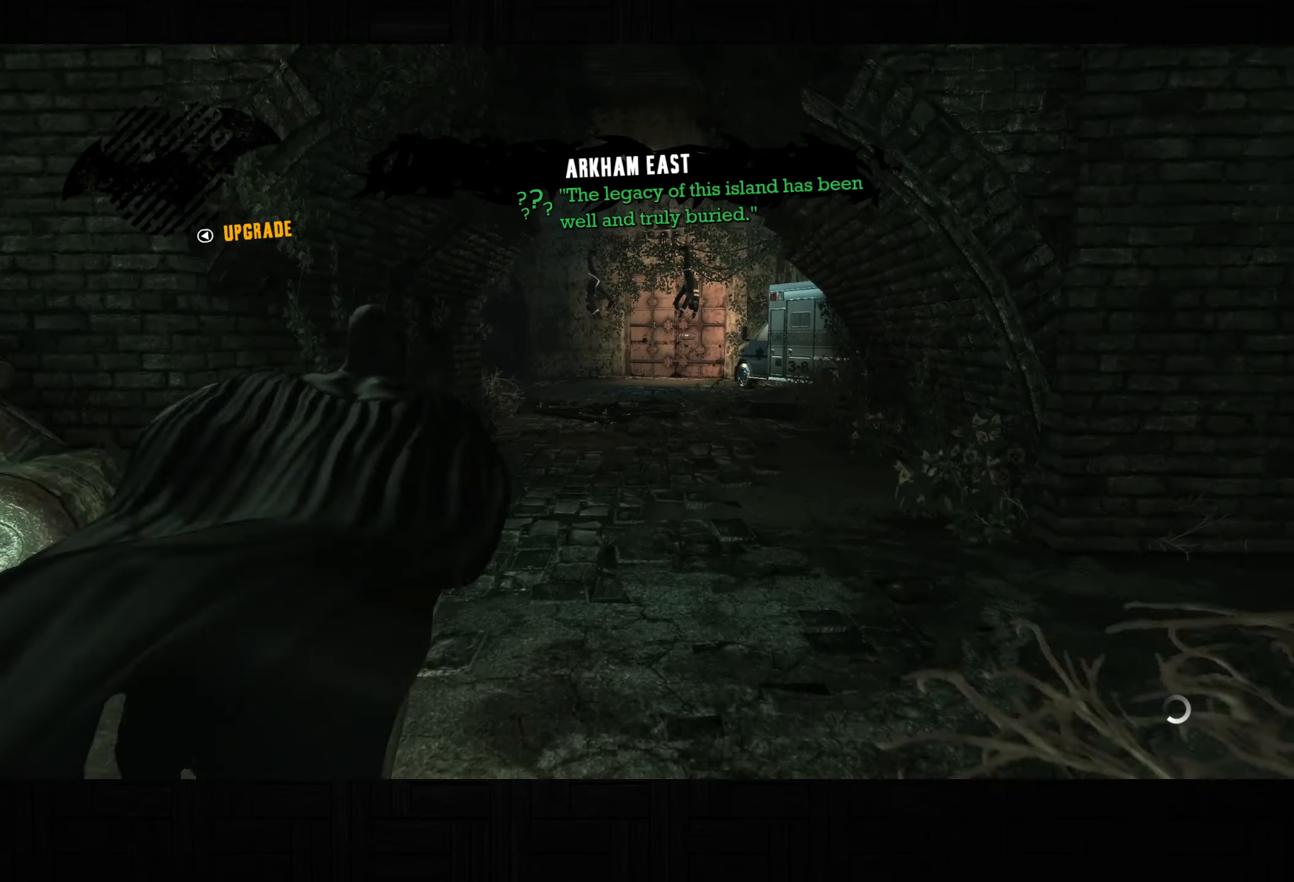
Gameplay with a controller (PlayStation layout); each line is a JSON object with the inputs held at the frame after it. "button_events" lists button changes between this image and that frame as [ms after this image, input, new state], when the widget could be followed in between (sticks are given only as held states).
{"buttons": ["CROSS"], "left_stick": "up", "right_stick": "center", "button_events": []}
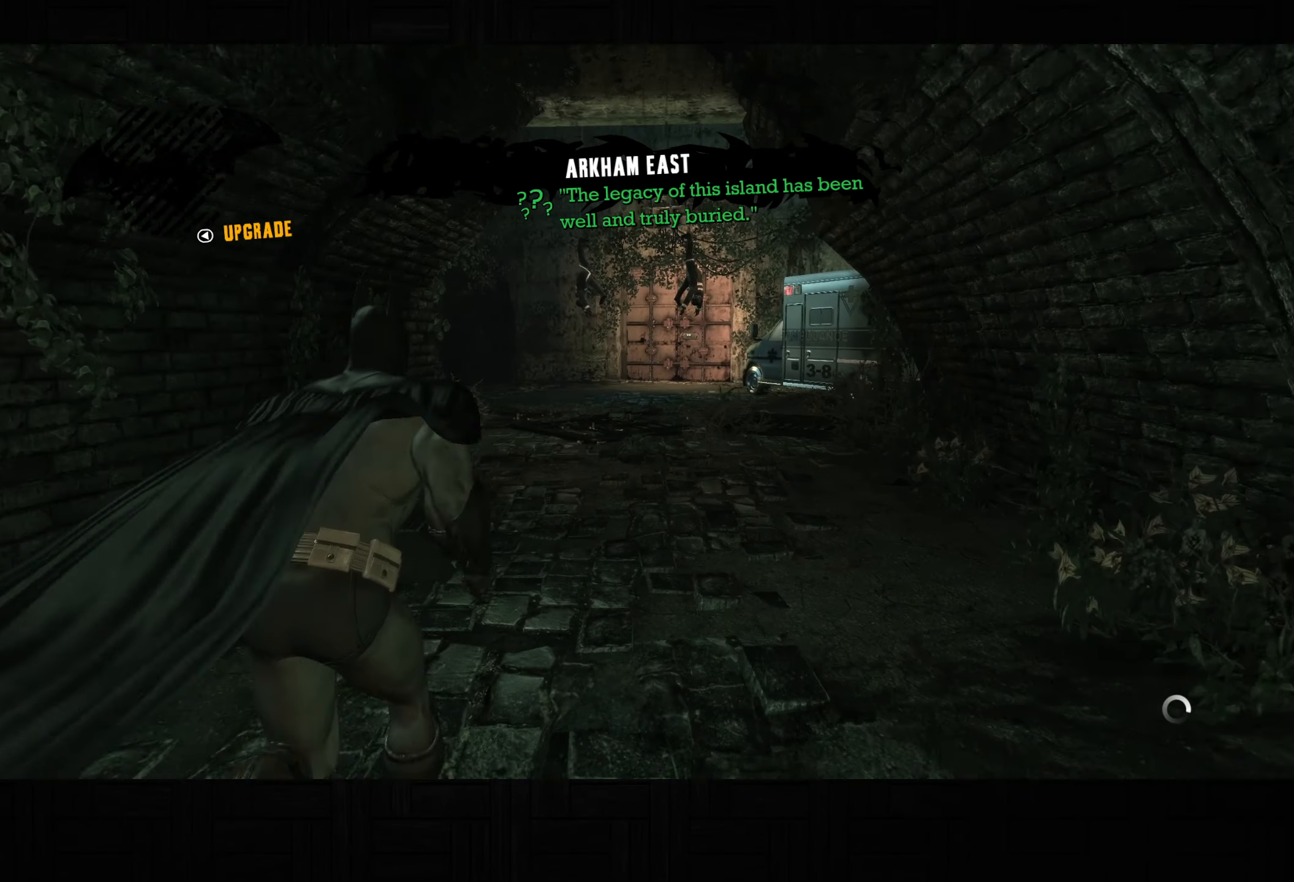
{"buttons": ["CROSS"], "left_stick": "up", "right_stick": "center", "button_events": []}
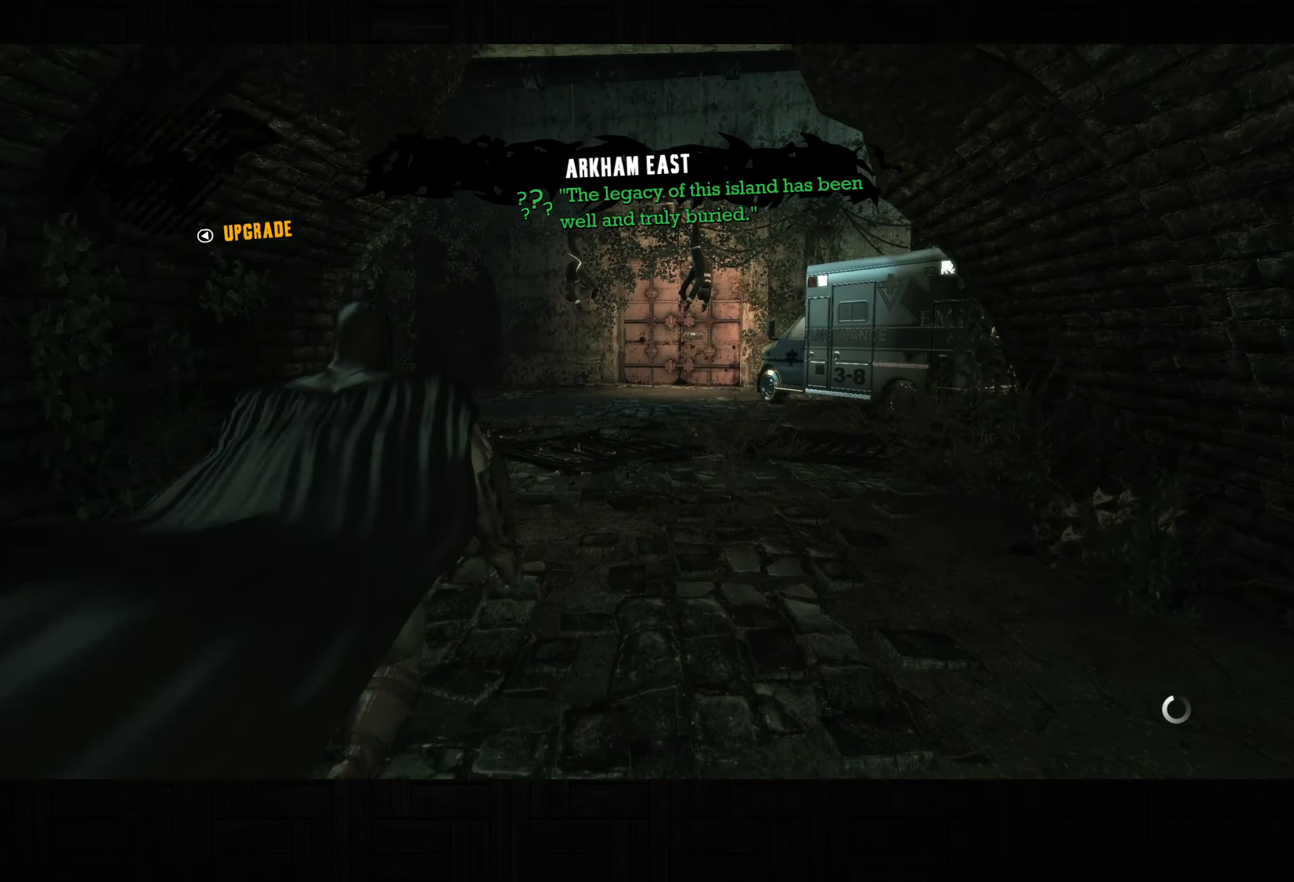
{"buttons": ["CROSS"], "left_stick": "up-right", "right_stick": "center", "button_events": []}
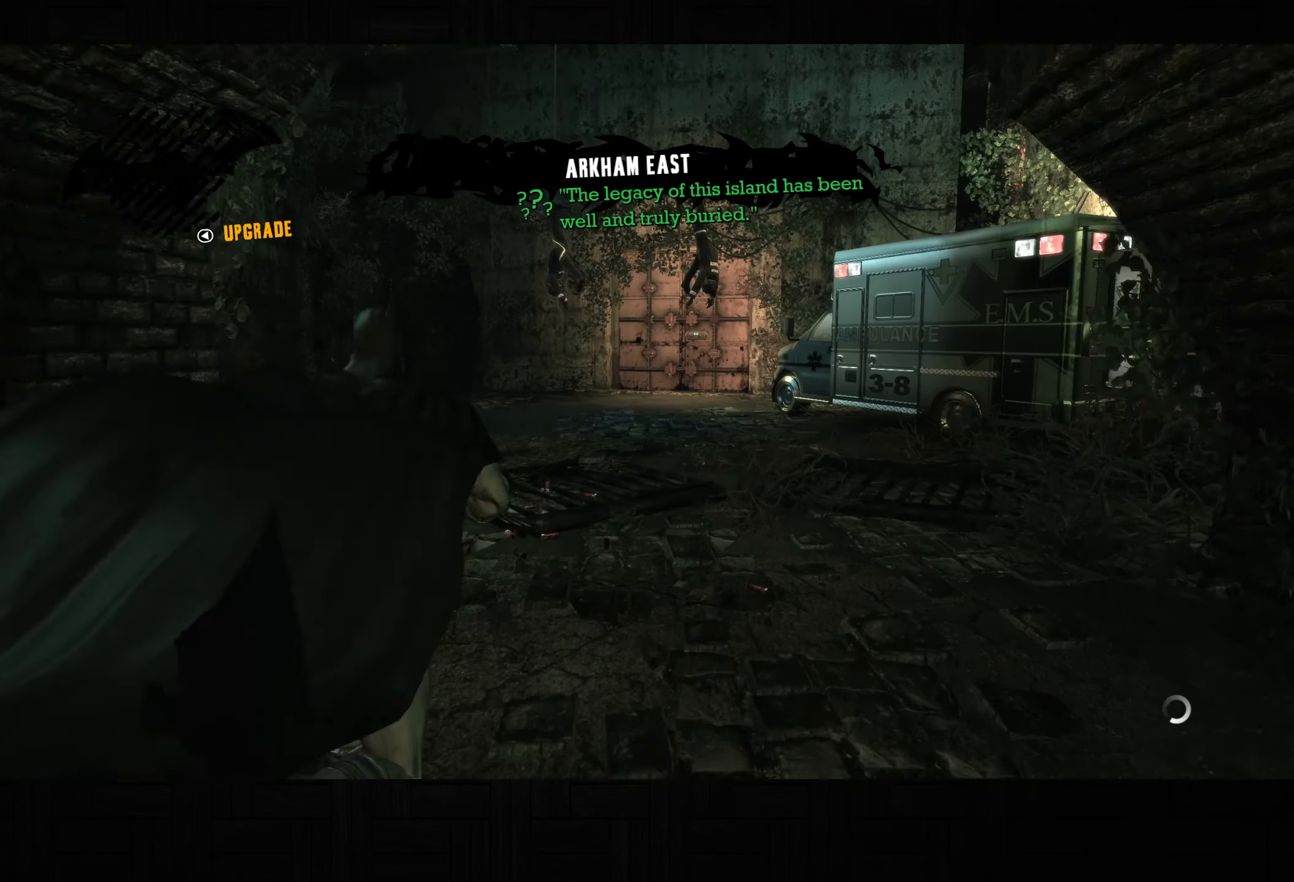
{"buttons": ["CROSS"], "left_stick": "up", "right_stick": "center", "button_events": []}
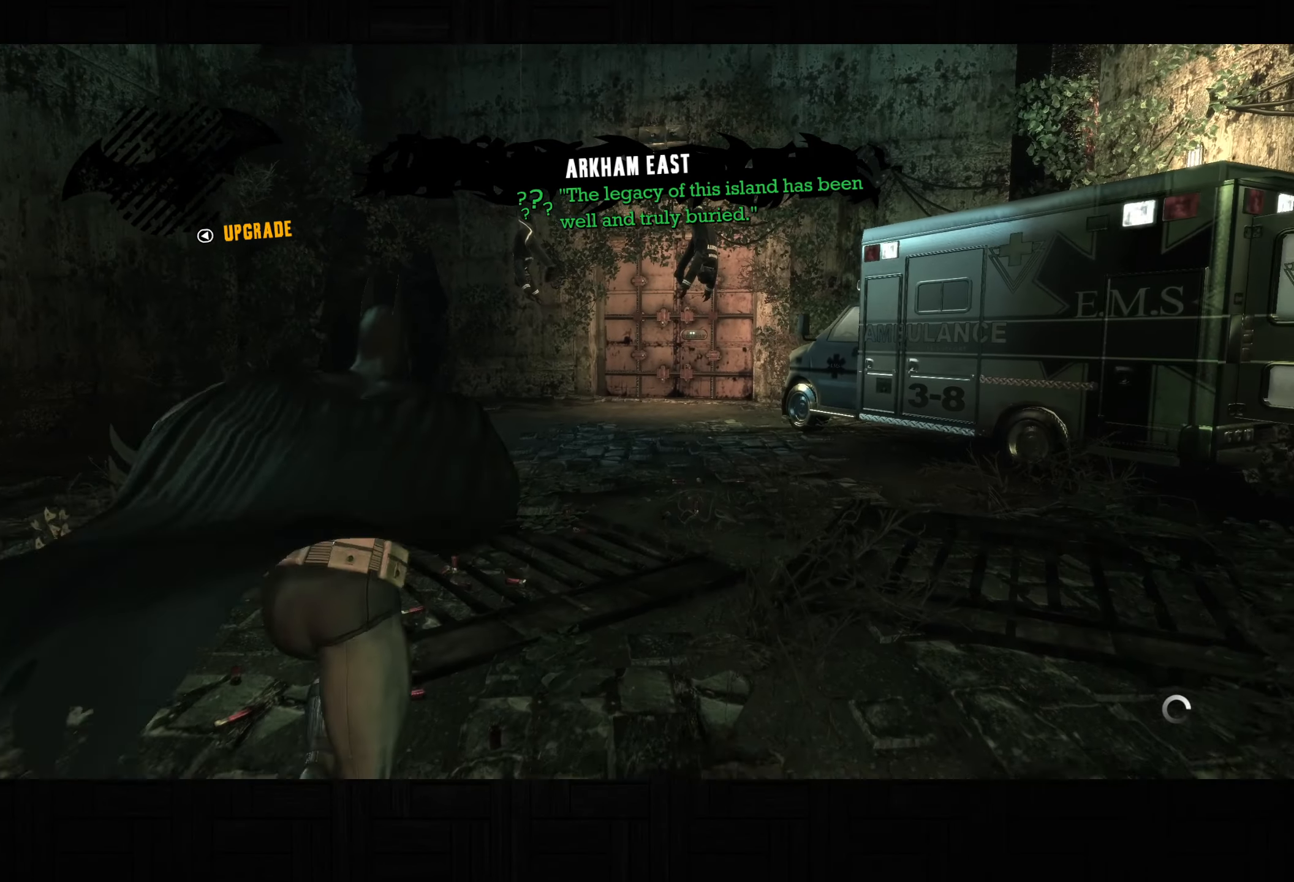
{"buttons": ["CROSS"], "left_stick": "up", "right_stick": "center", "button_events": []}
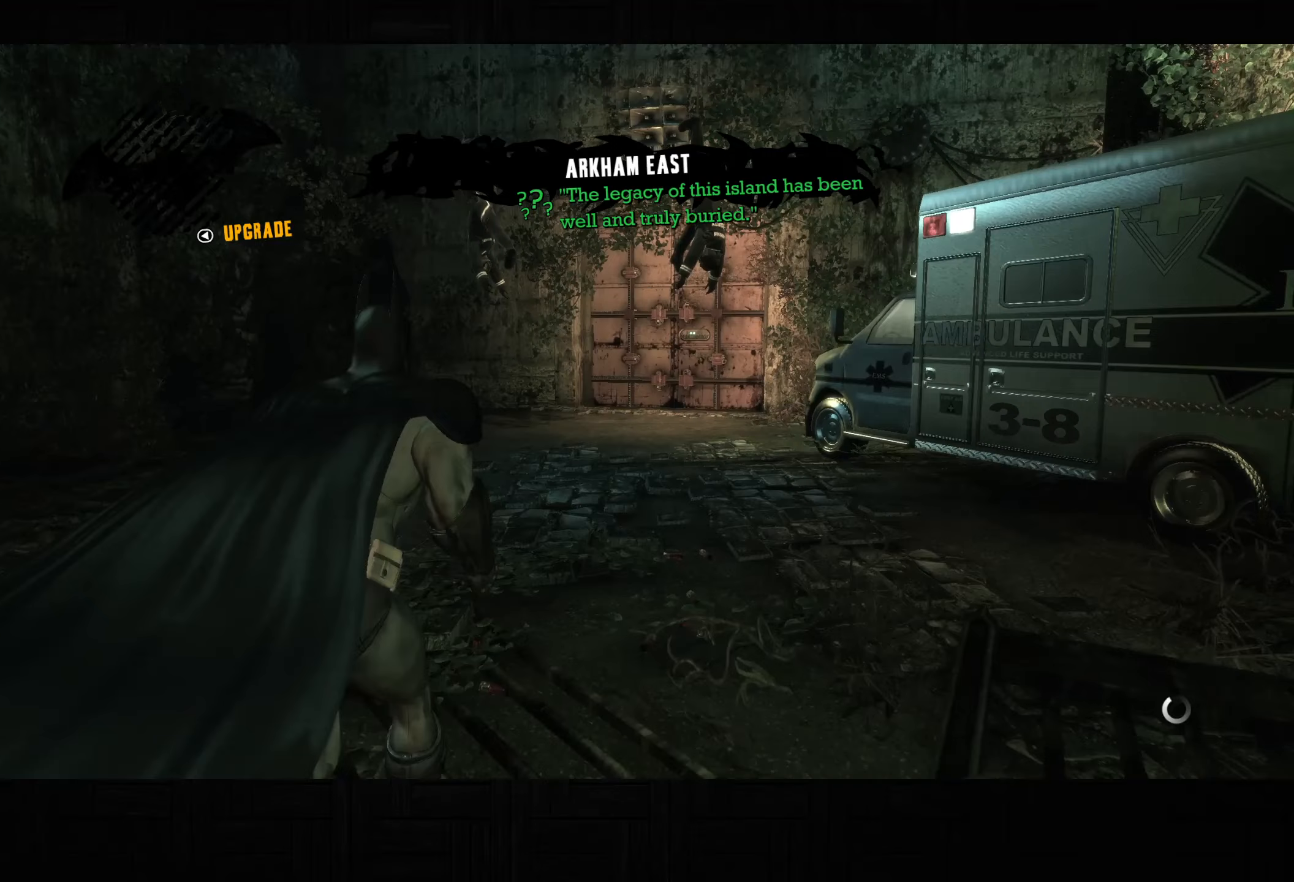
{"buttons": ["CROSS"], "left_stick": "up", "right_stick": "center", "button_events": []}
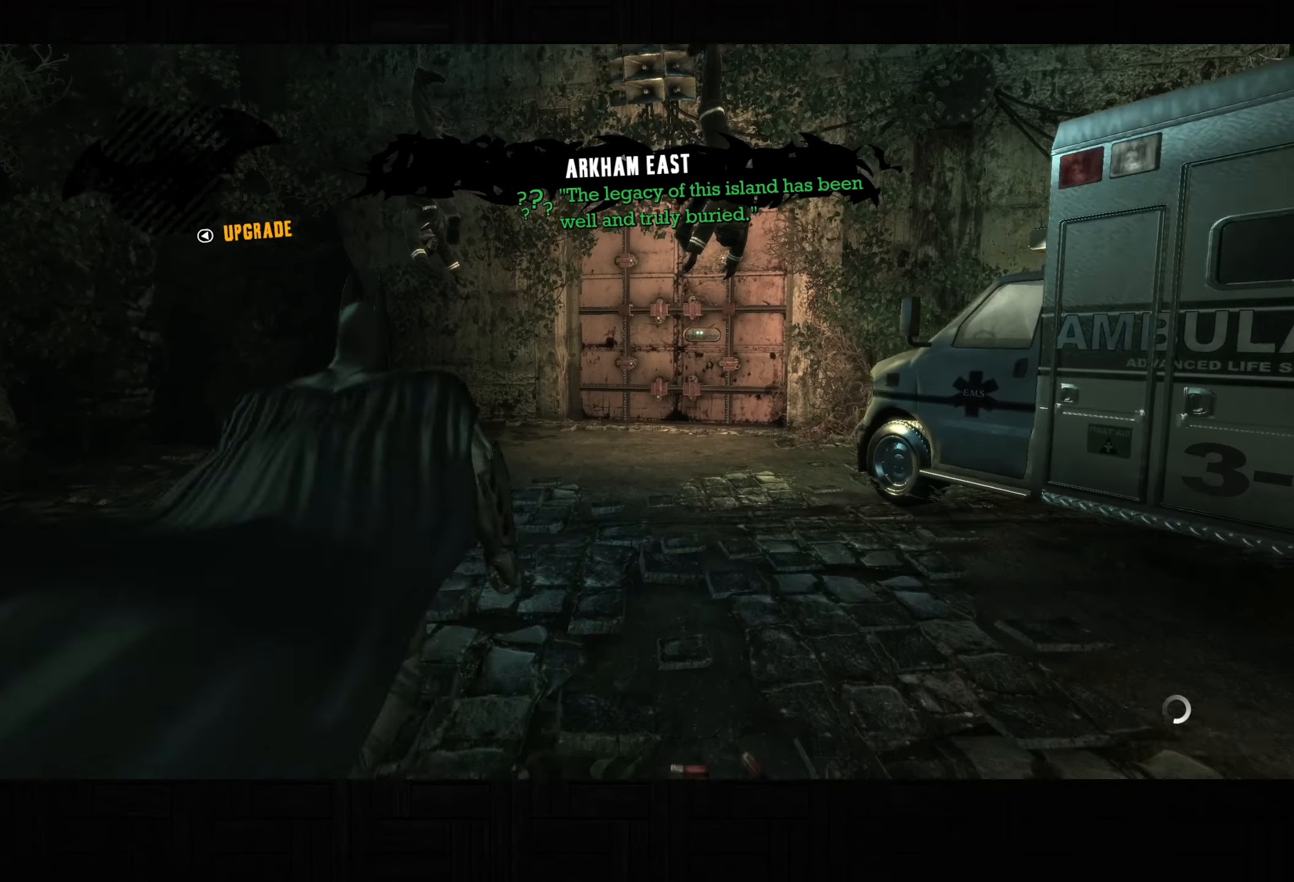
{"buttons": ["CROSS"], "left_stick": "up", "right_stick": "center", "button_events": []}
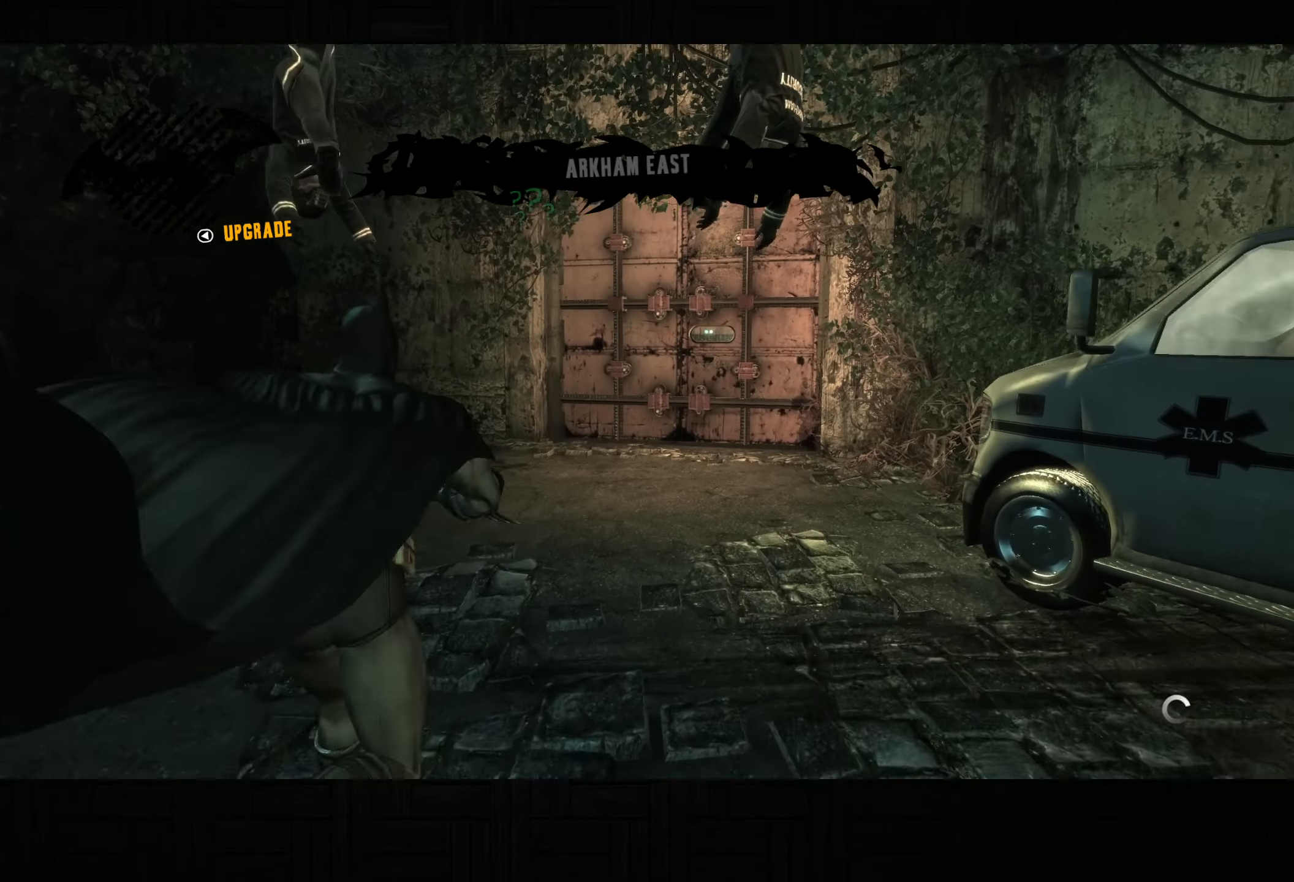
{"buttons": ["CROSS"], "left_stick": "up", "right_stick": "center", "button_events": []}
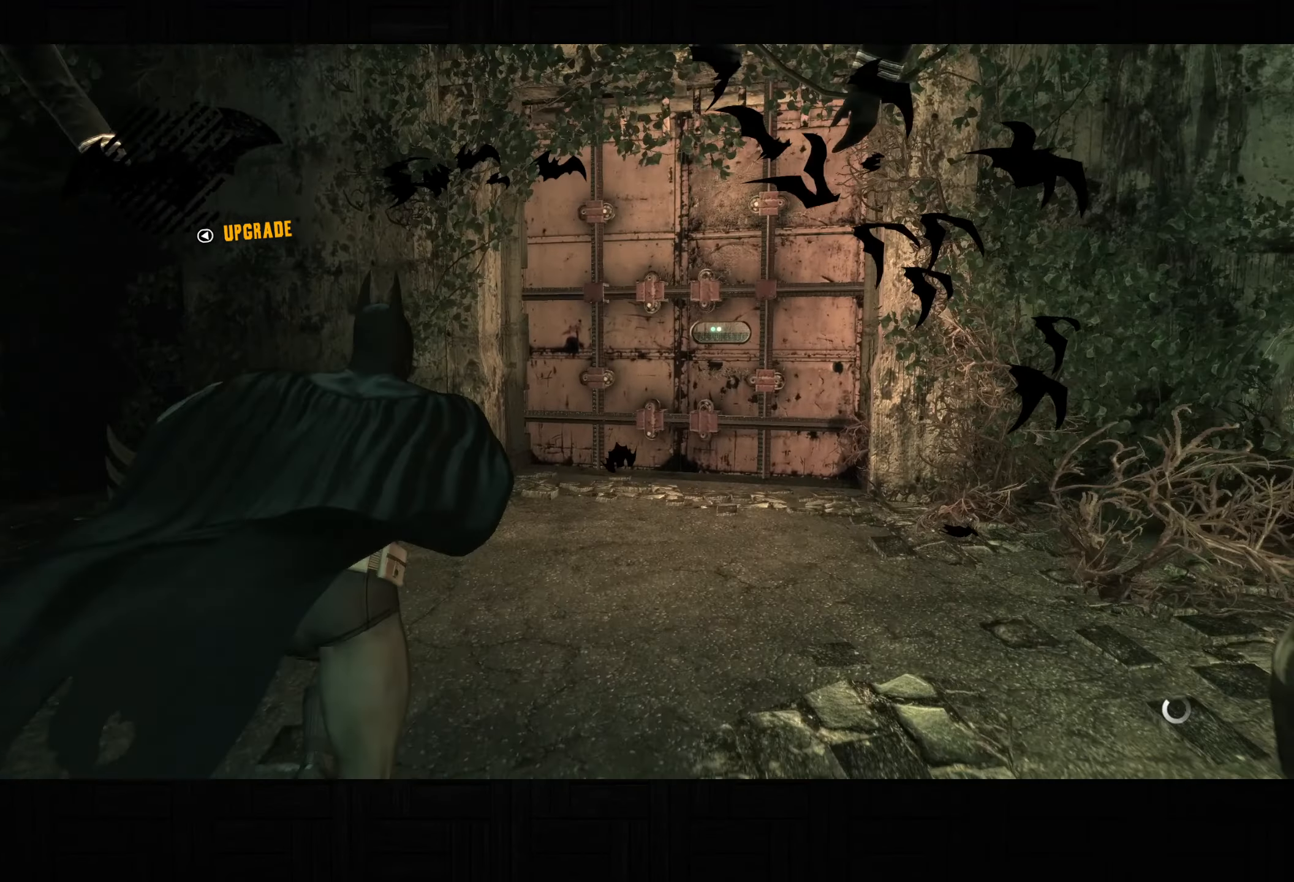
{"buttons": ["CROSS"], "left_stick": "up-right", "right_stick": "center", "button_events": []}
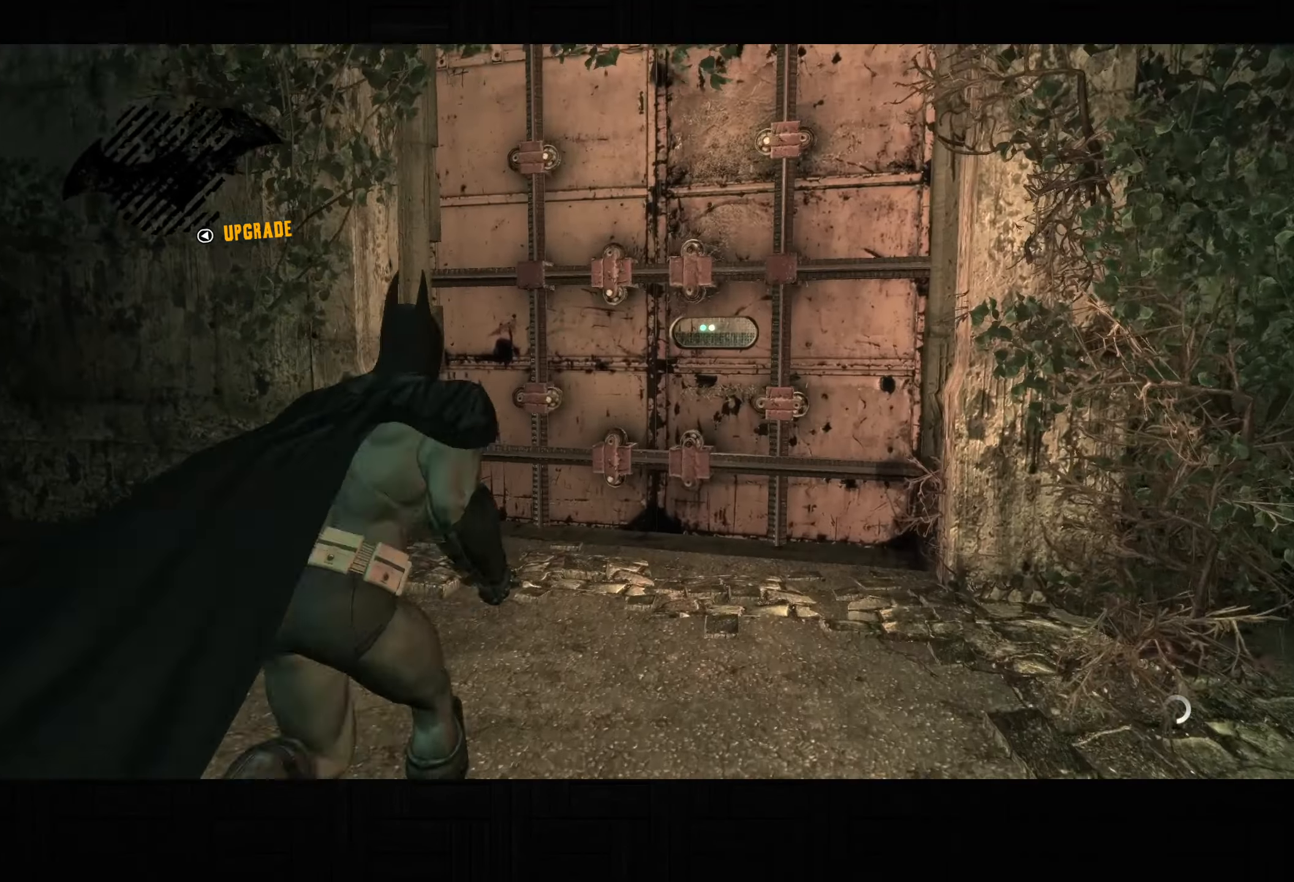
{"buttons": ["CROSS"], "left_stick": "up-right", "right_stick": "center", "button_events": []}
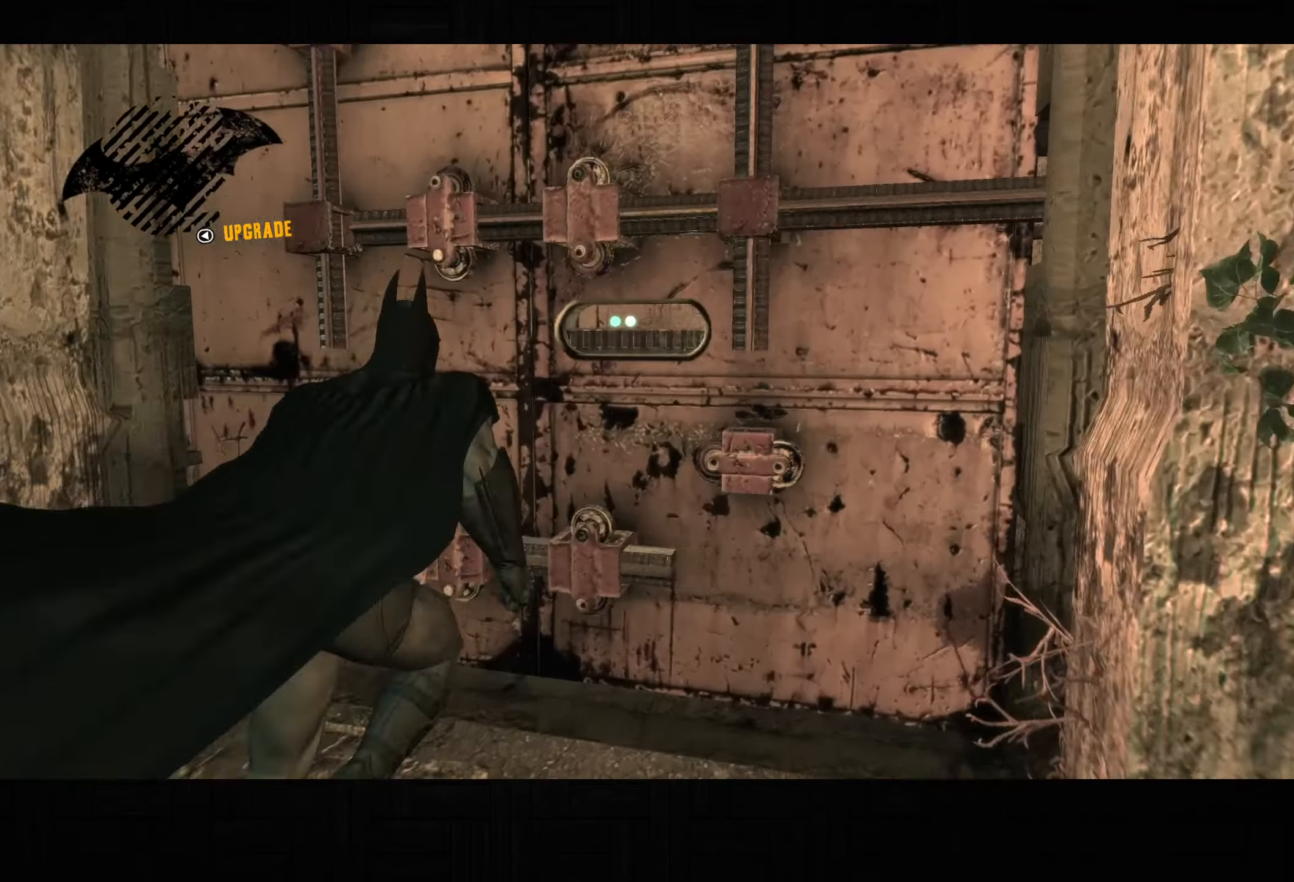
{"buttons": ["CROSS"], "left_stick": "up", "right_stick": "right", "button_events": []}
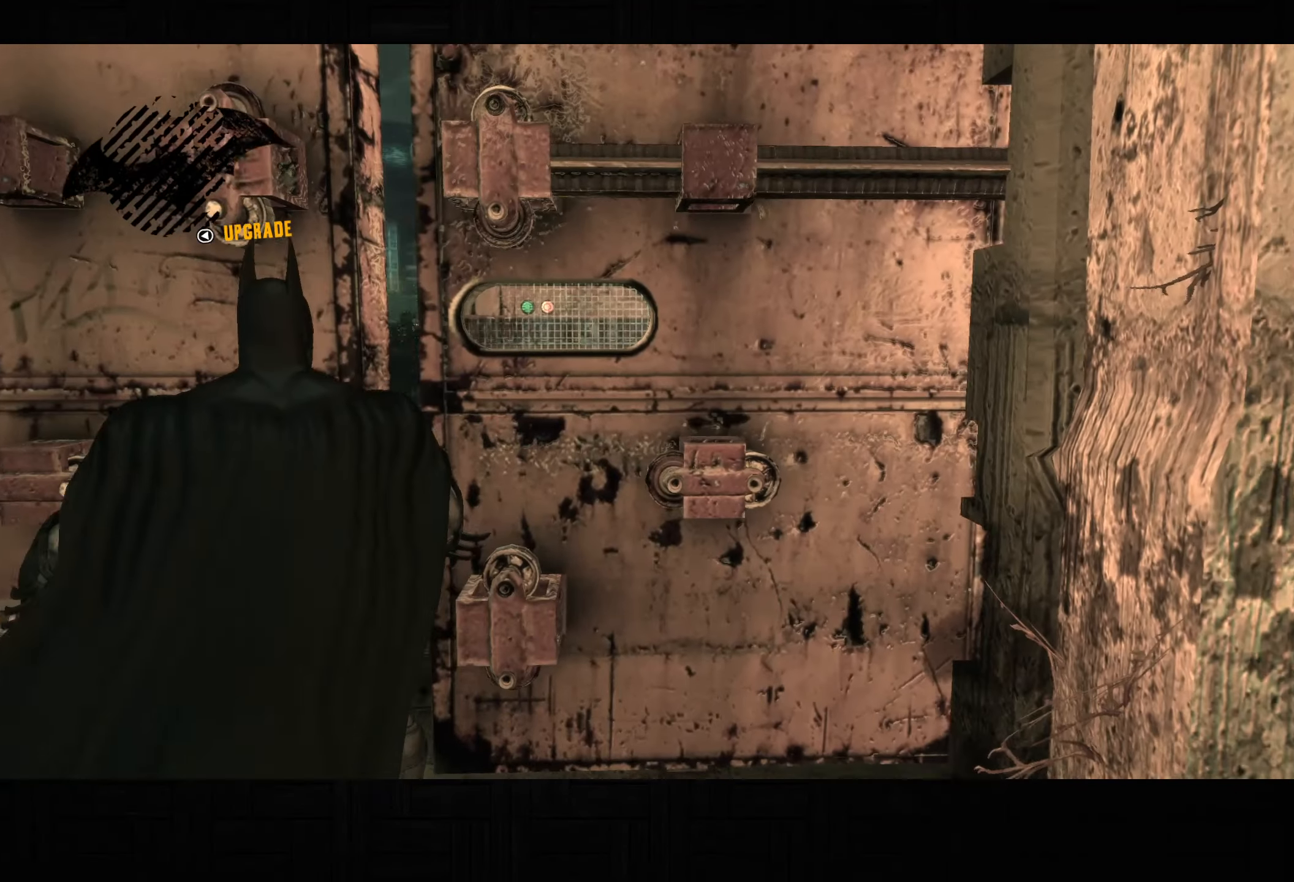
{"buttons": ["CROSS"], "left_stick": "up", "right_stick": "center", "button_events": []}
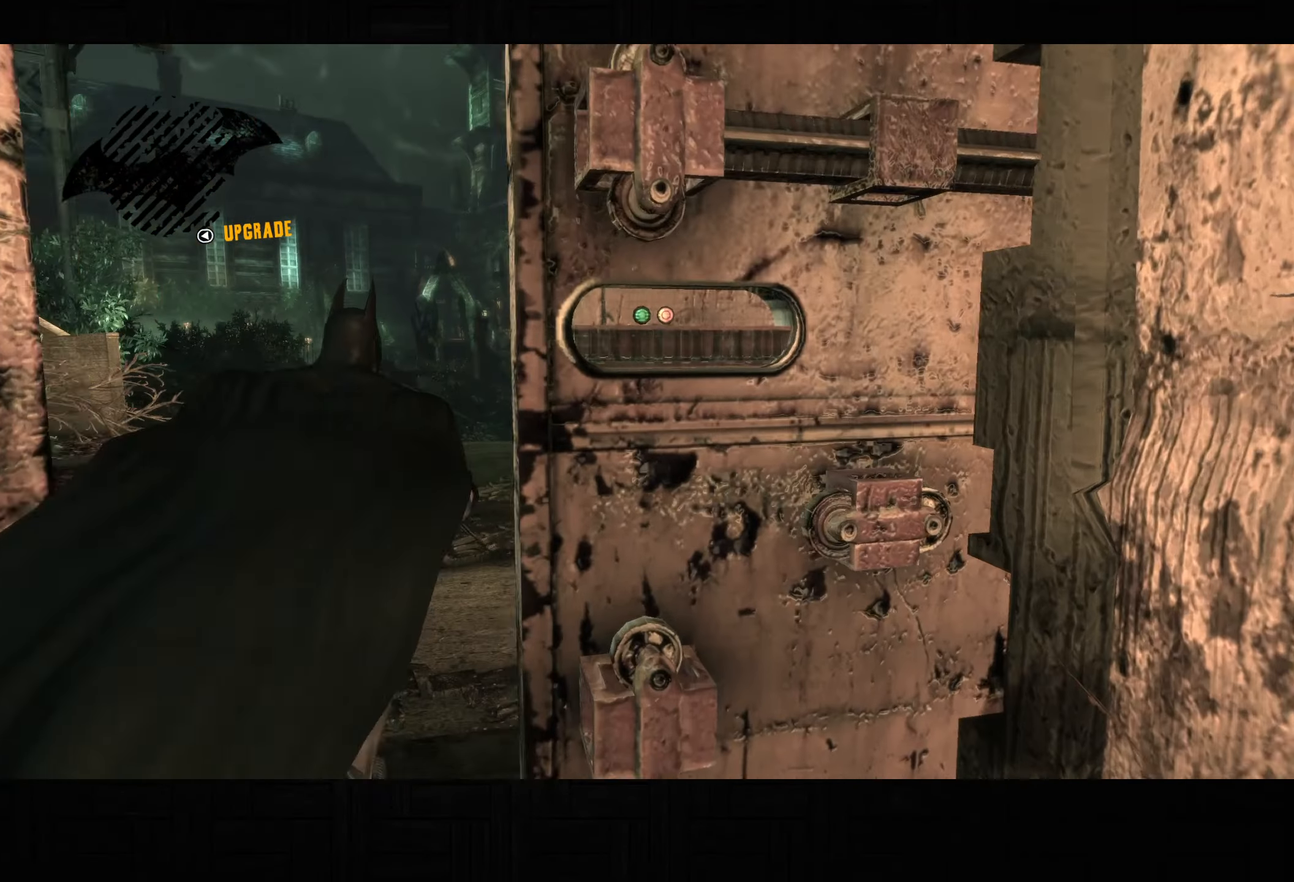
{"buttons": ["CROSS"], "left_stick": "up", "right_stick": "right", "button_events": []}
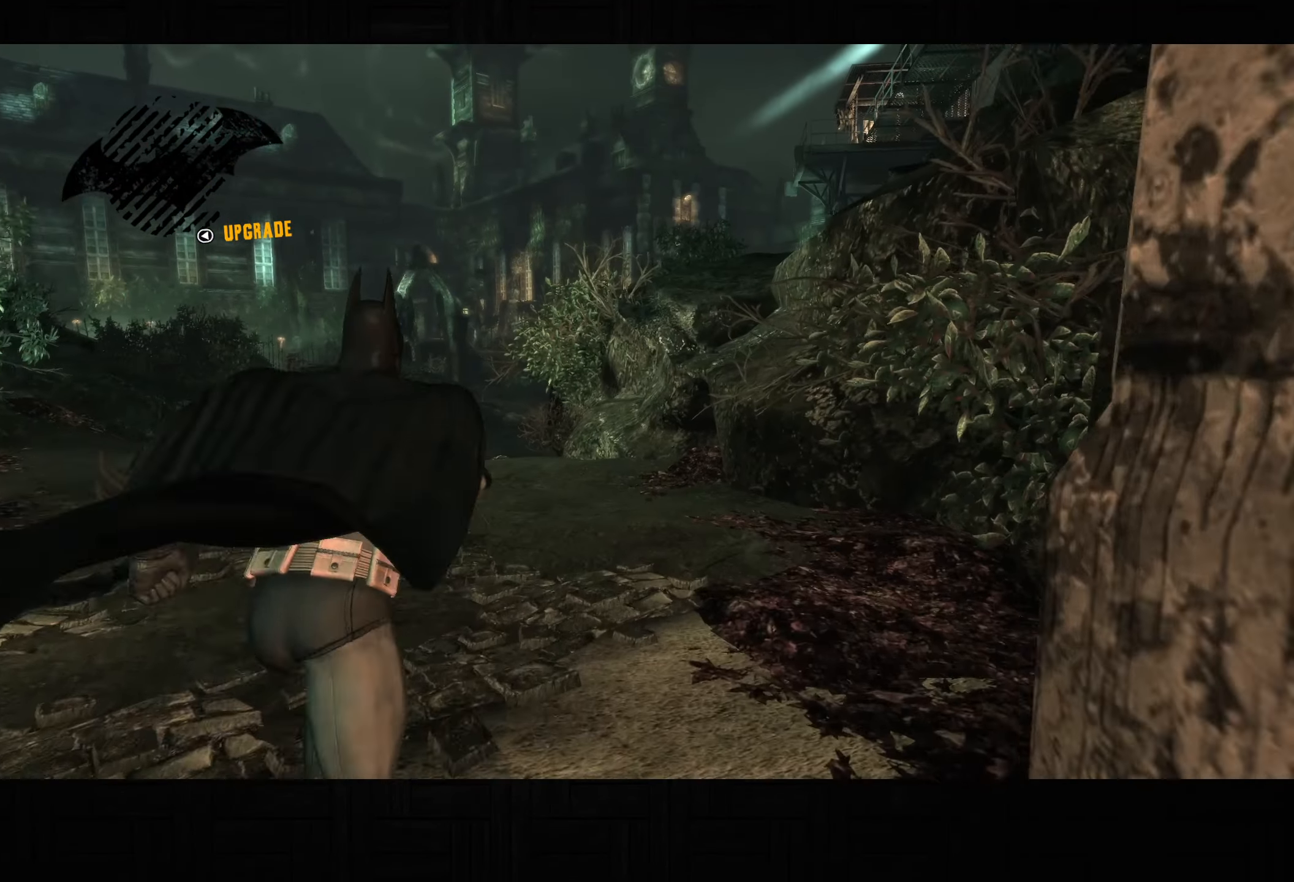
{"buttons": ["CROSS"], "left_stick": "up-left", "right_stick": "up-right", "button_events": []}
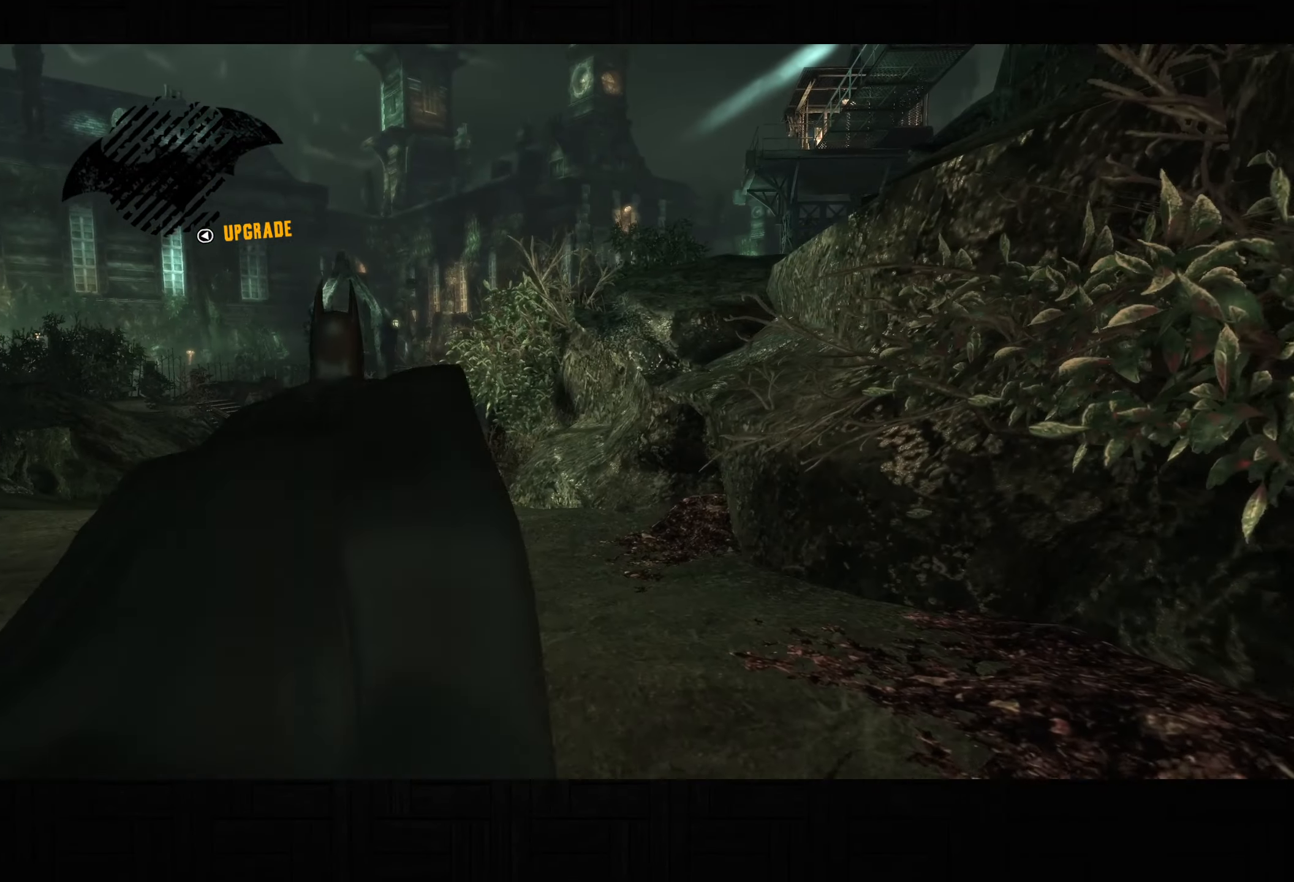
{"buttons": ["CROSS"], "left_stick": "up-left", "right_stick": "up-right", "button_events": []}
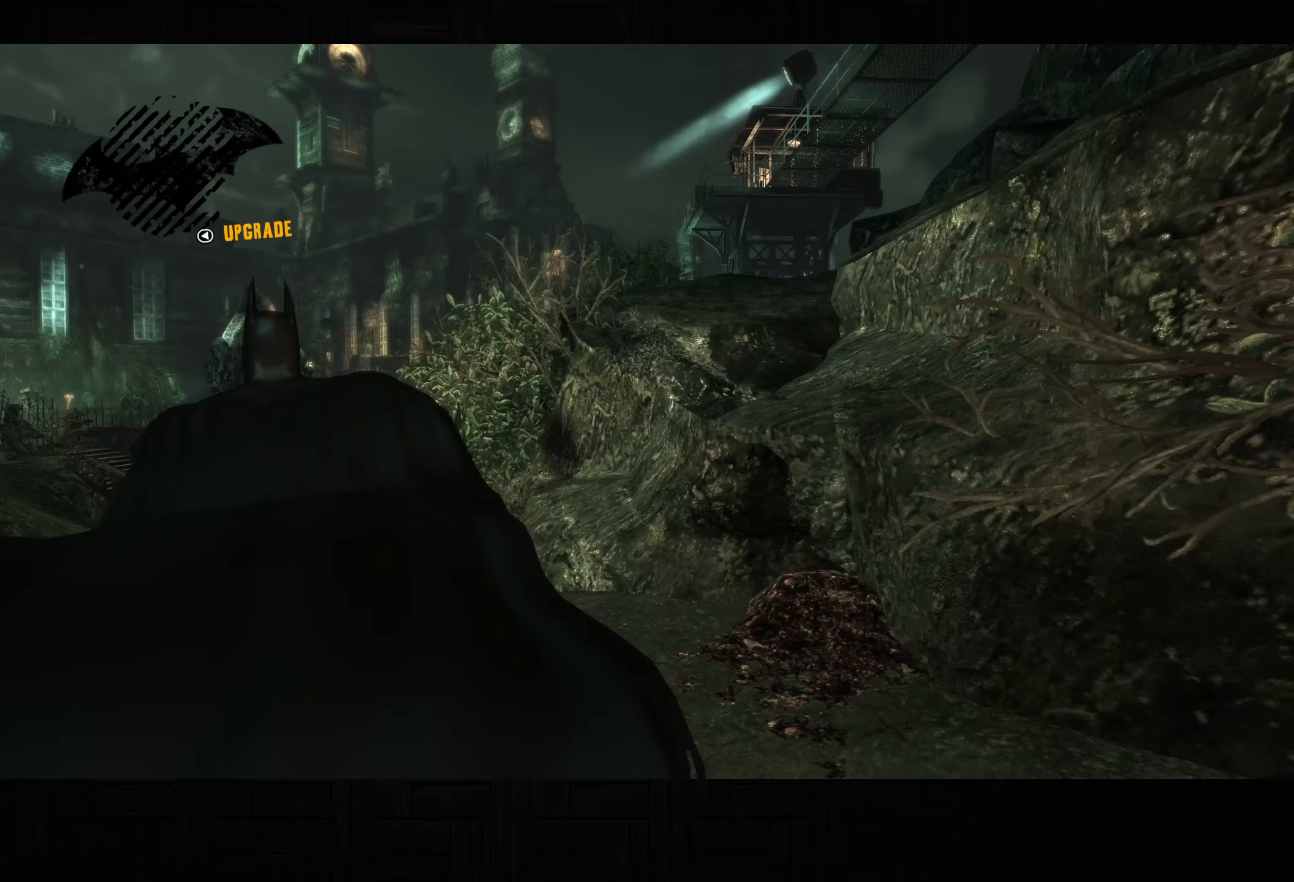
{"buttons": ["CROSS"], "left_stick": "up-left", "right_stick": "up-right", "button_events": []}
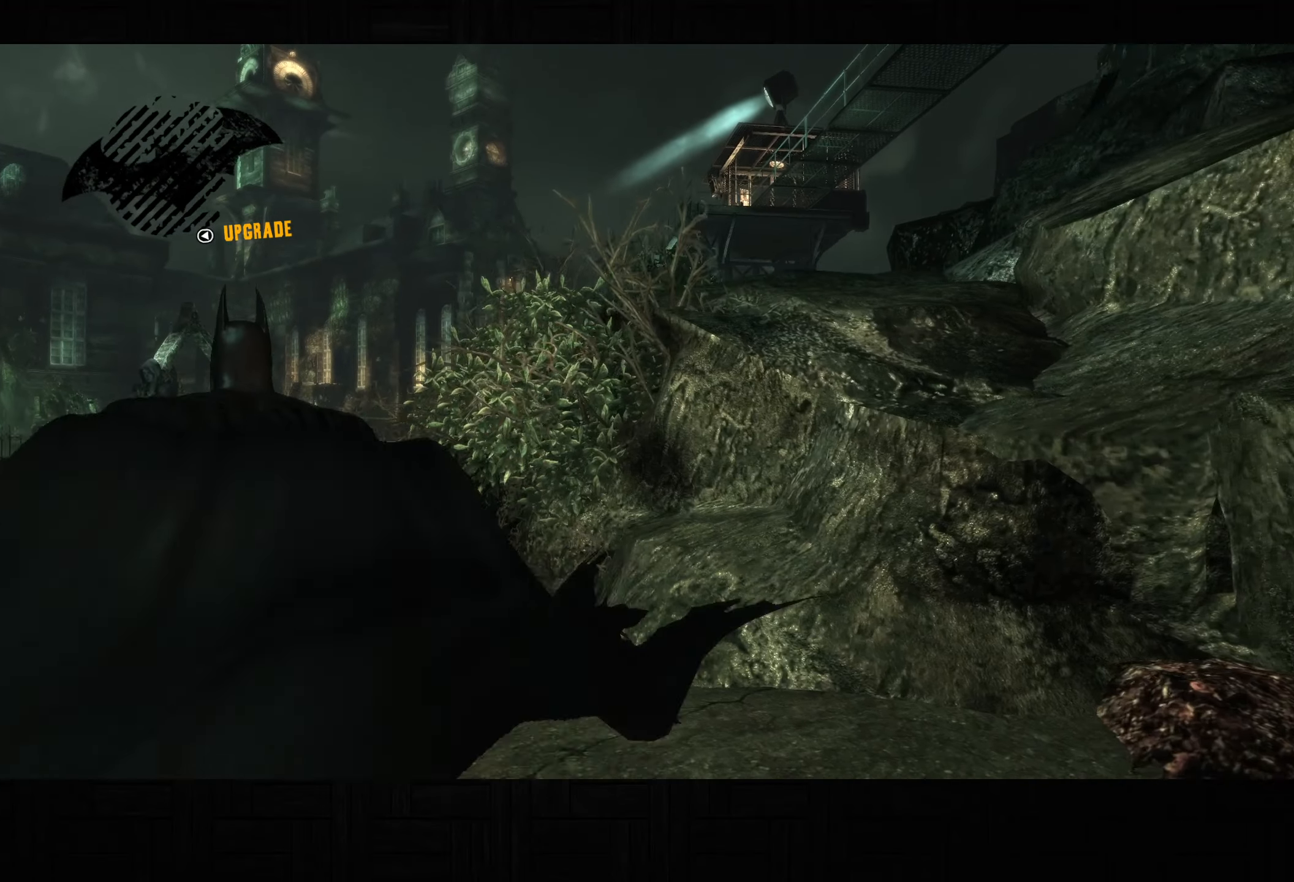
{"buttons": ["CROSS"], "left_stick": "up-left", "right_stick": "up-right", "button_events": []}
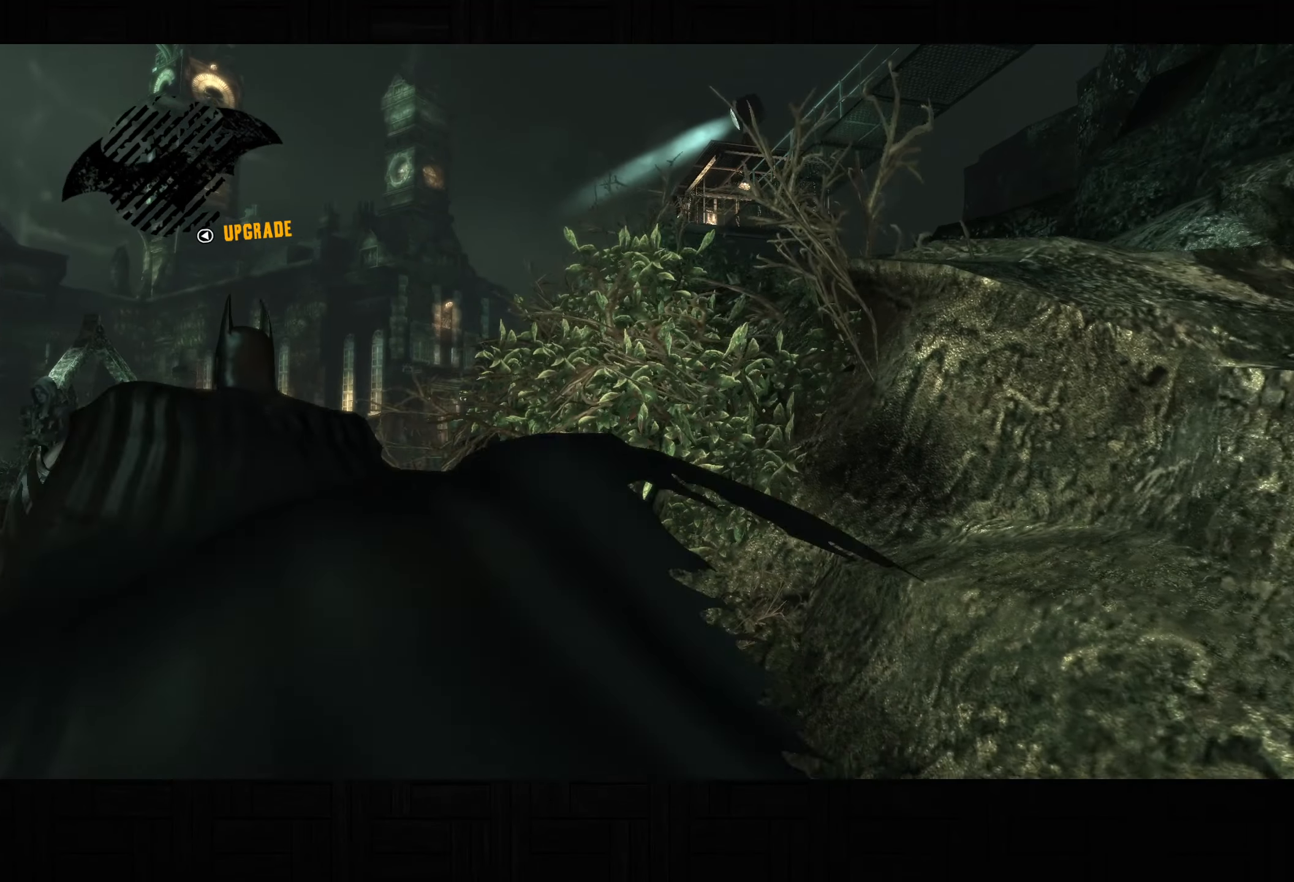
{"buttons": ["CROSS"], "left_stick": "up-left", "right_stick": "up-right", "button_events": []}
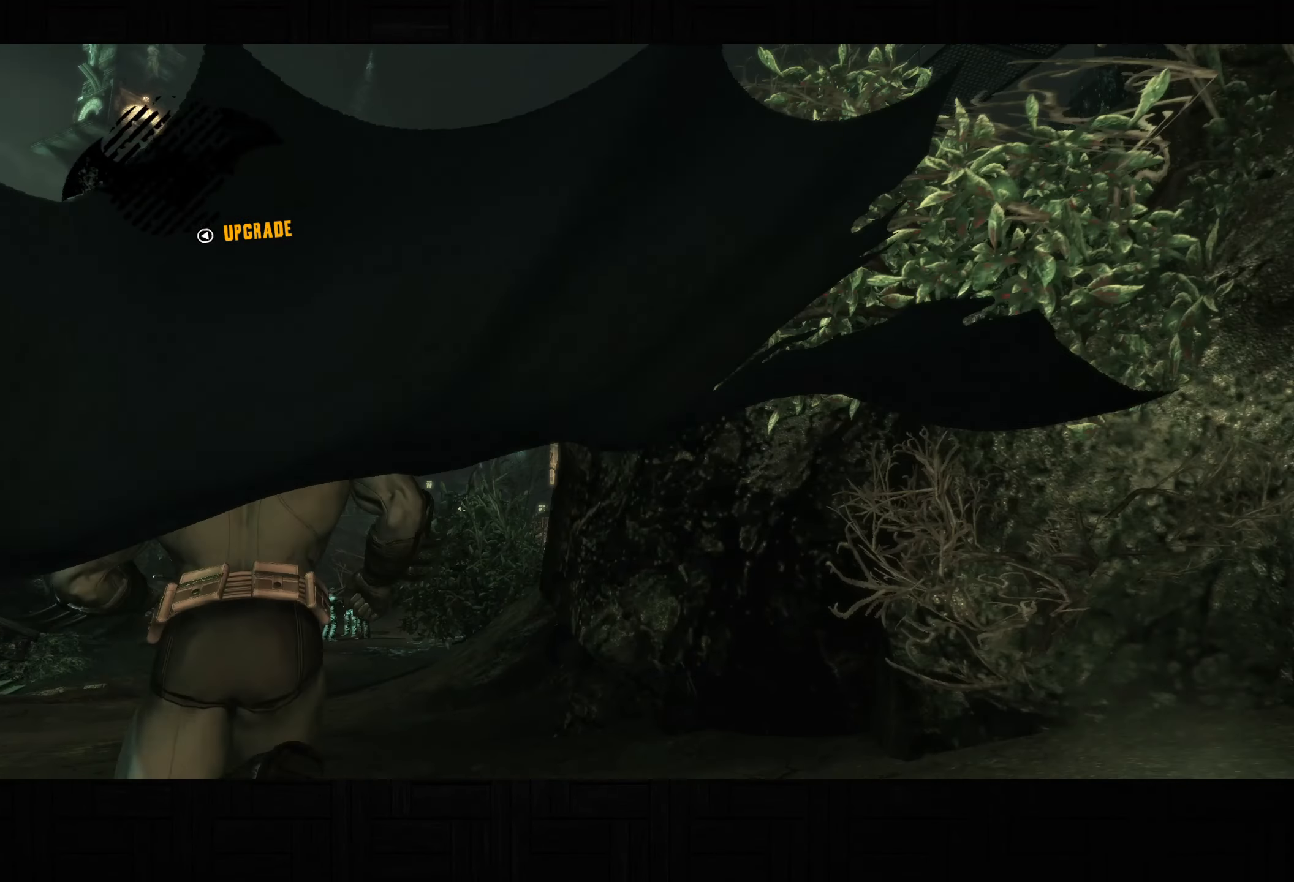
{"buttons": ["CROSS"], "left_stick": "up-left", "right_stick": "up-right", "button_events": []}
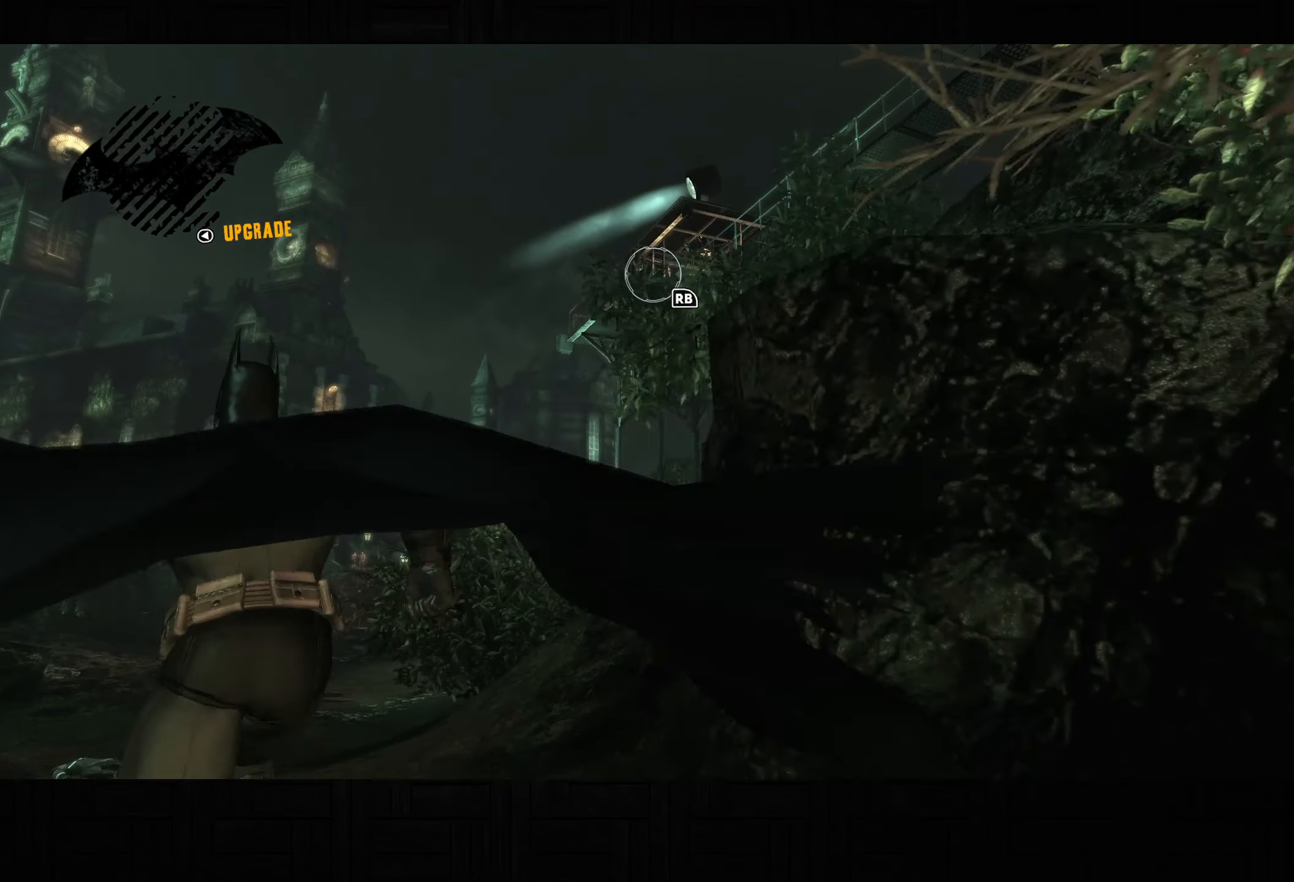
{"buttons": ["CROSS"], "left_stick": "up", "right_stick": "center", "button_events": [[183, "R1", "down"], [283, "R1", "up"]]}
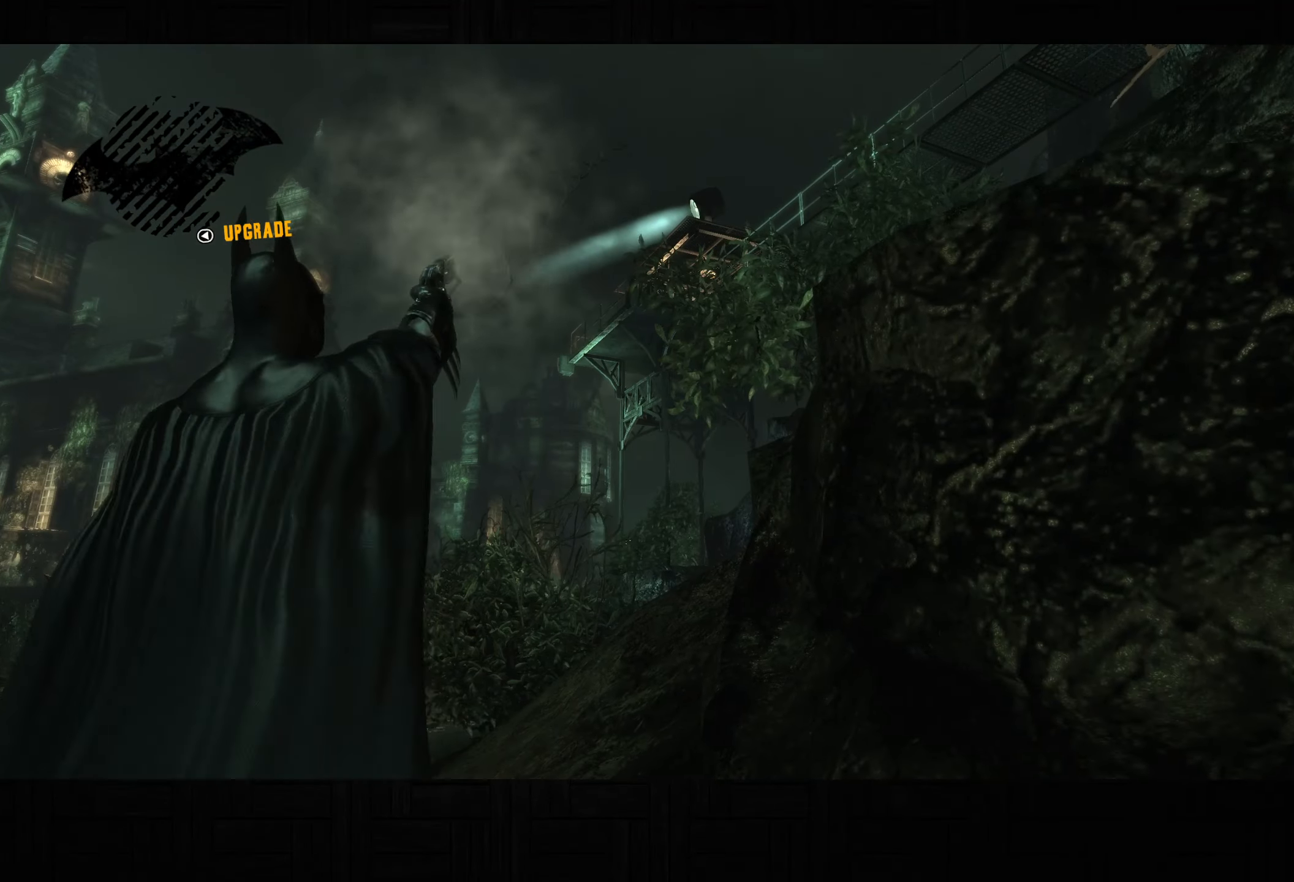
{"buttons": ["CROSS"], "left_stick": "up", "right_stick": "center", "button_events": []}
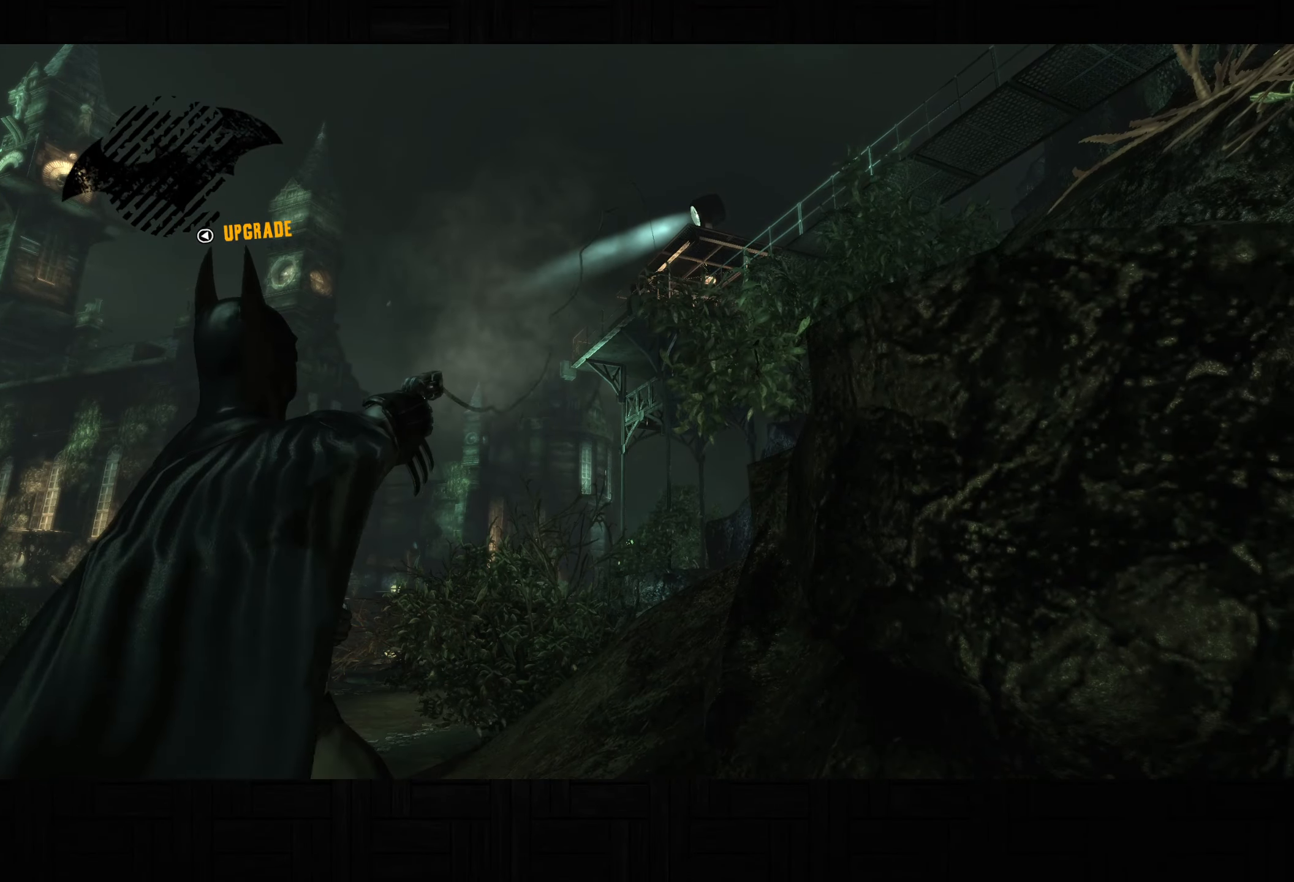
{"buttons": ["CROSS"], "left_stick": "up", "right_stick": "center", "button_events": []}
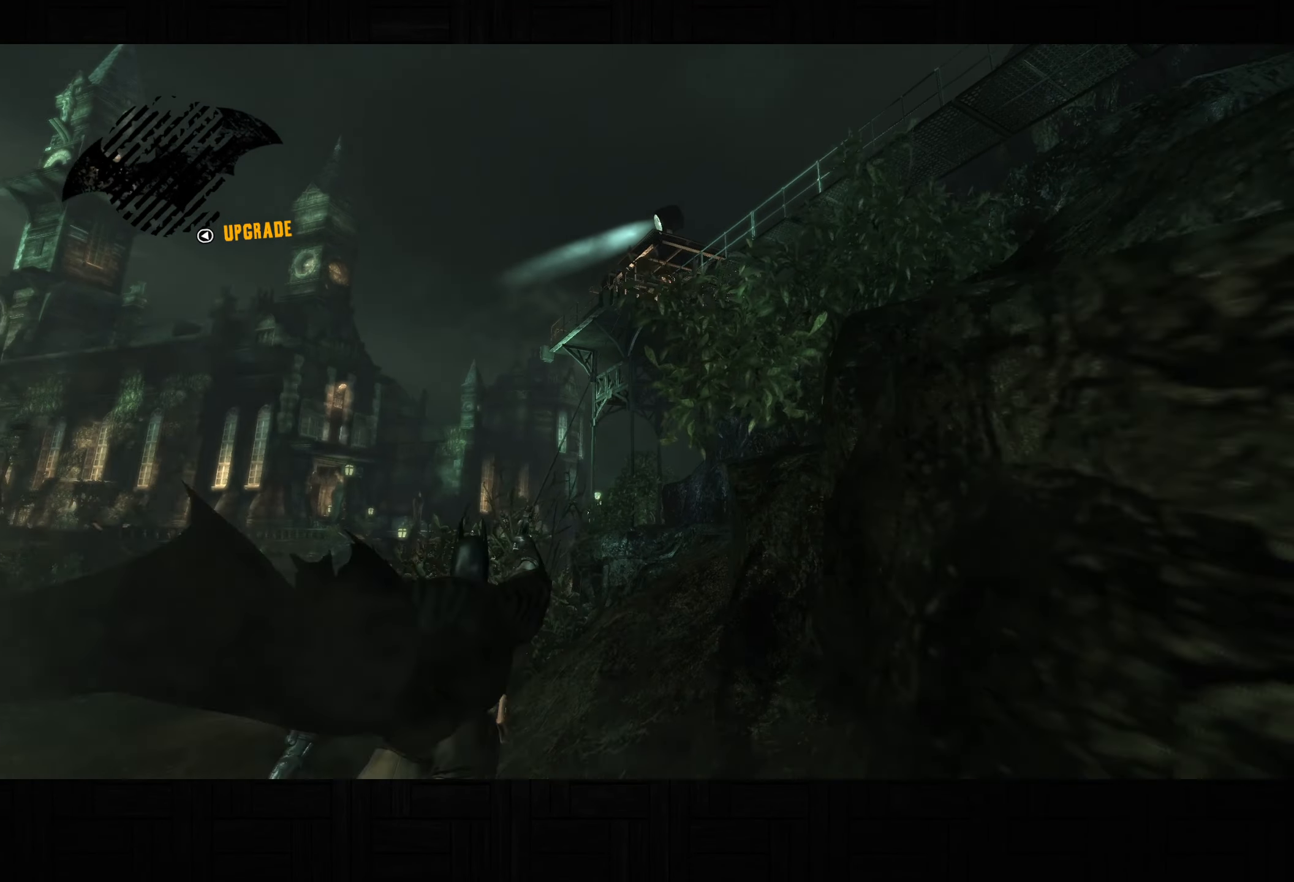
{"buttons": ["CROSS"], "left_stick": "up", "right_stick": "center", "button_events": []}
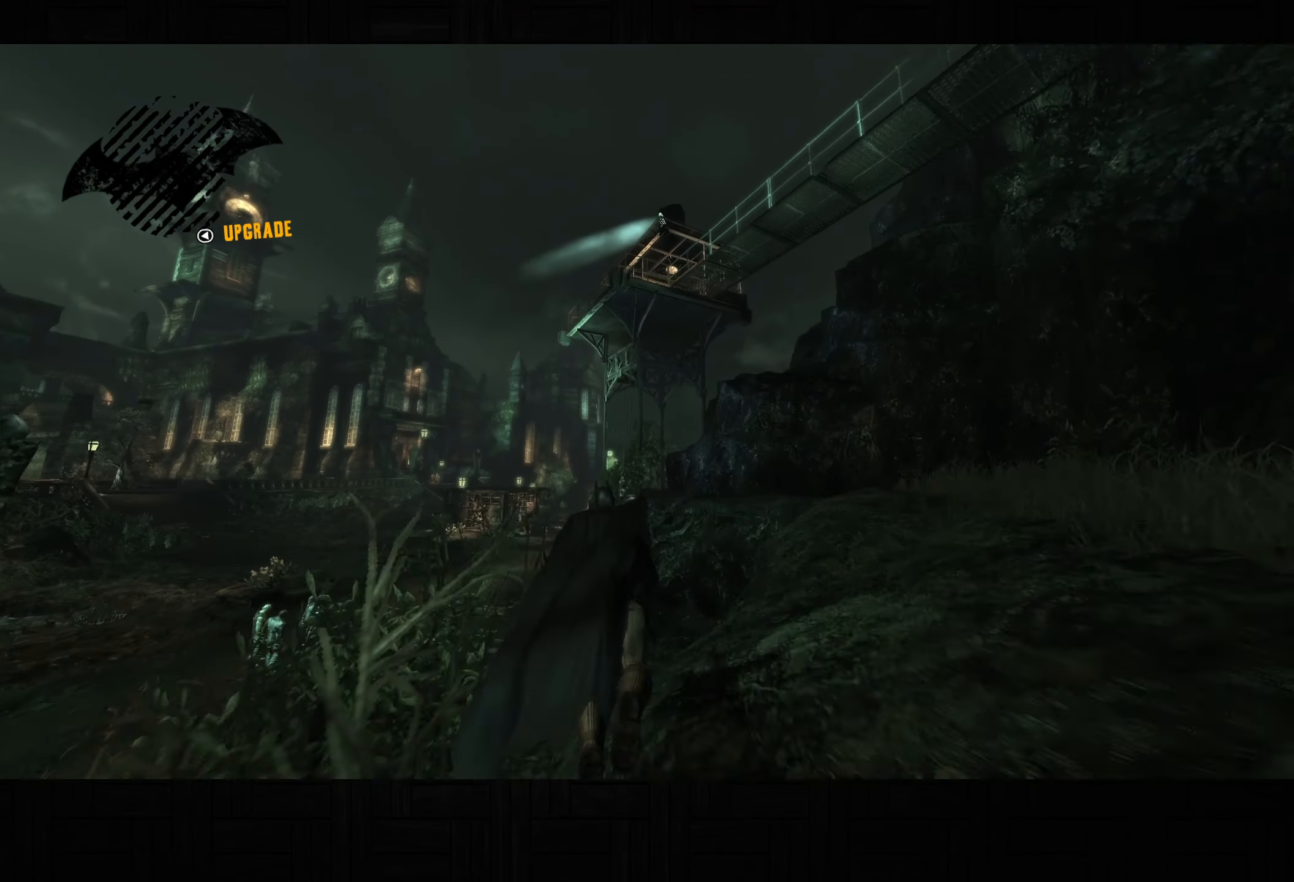
{"buttons": ["CROSS"], "left_stick": "up", "right_stick": "down", "button_events": []}
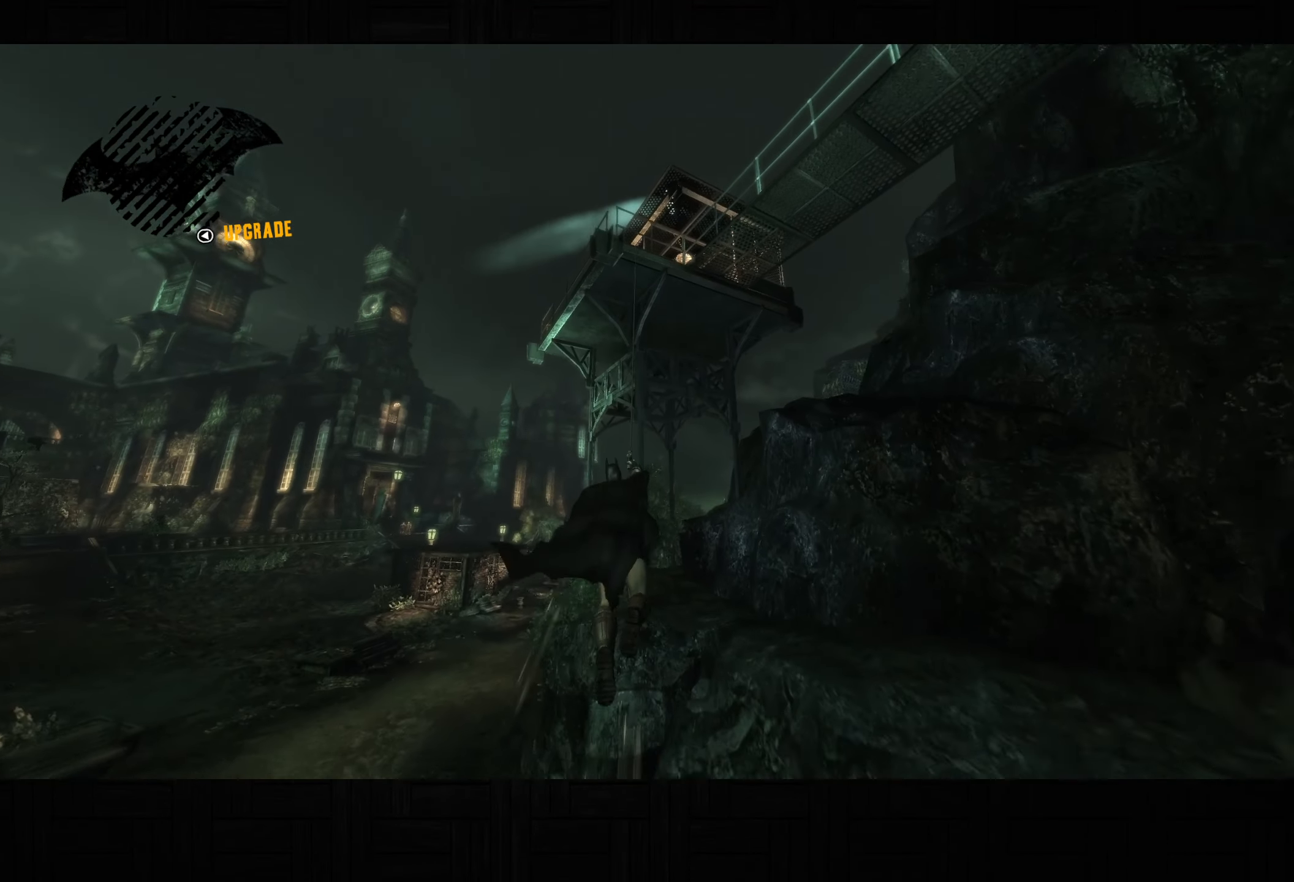
{"buttons": ["CROSS"], "left_stick": "up", "right_stick": "down", "button_events": []}
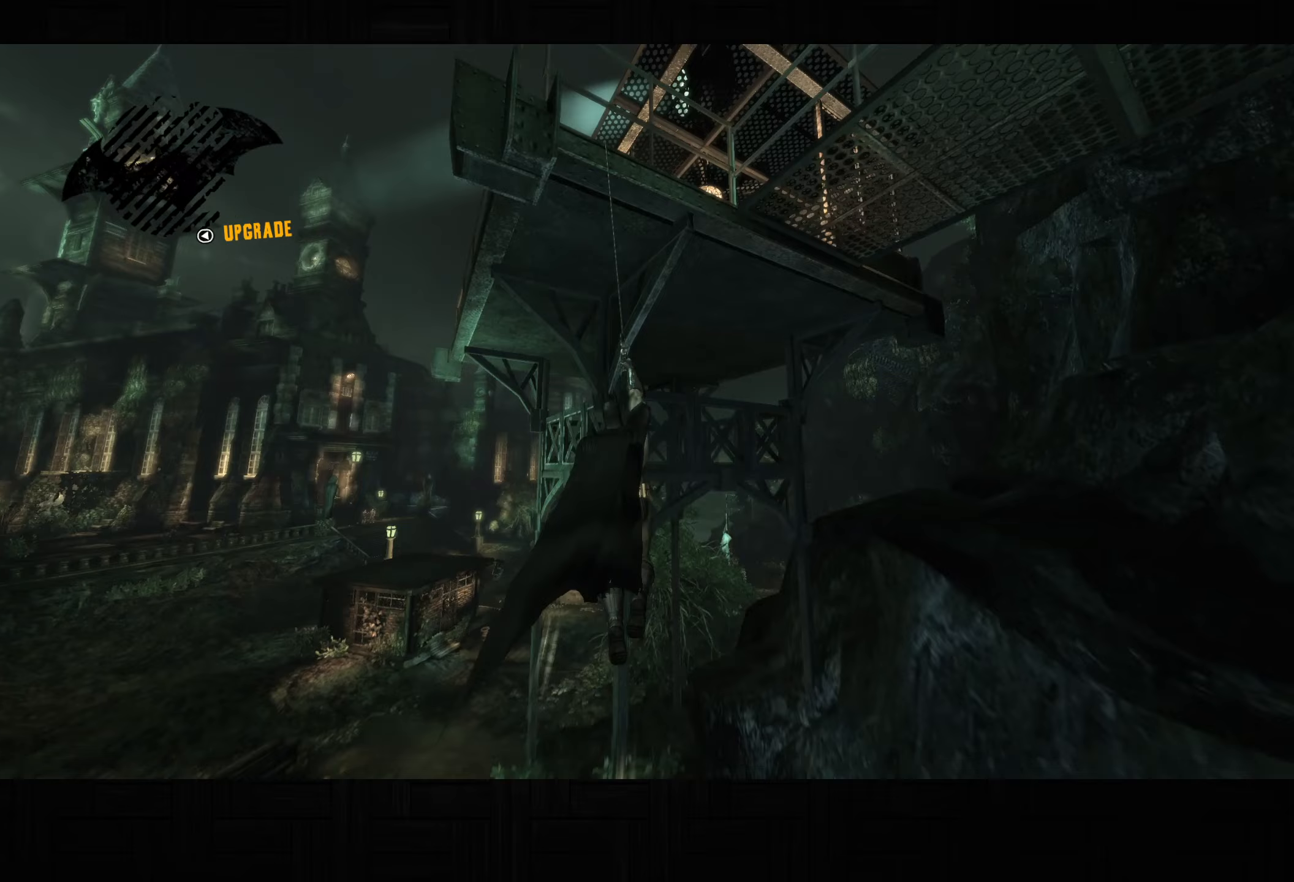
{"buttons": ["CROSS"], "left_stick": "up", "right_stick": "down-left", "button_events": []}
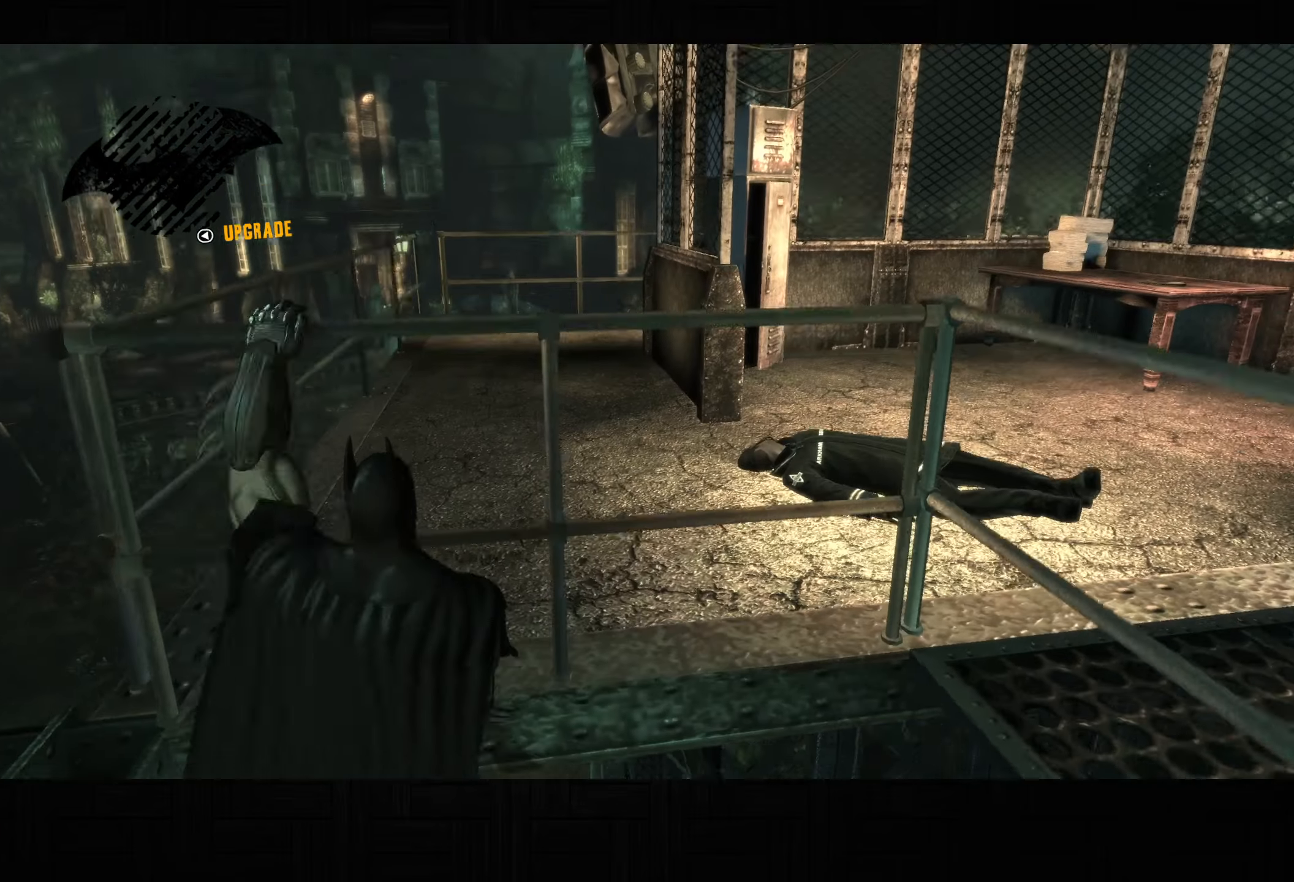
{"buttons": ["CROSS"], "left_stick": "up", "right_stick": "center", "button_events": []}